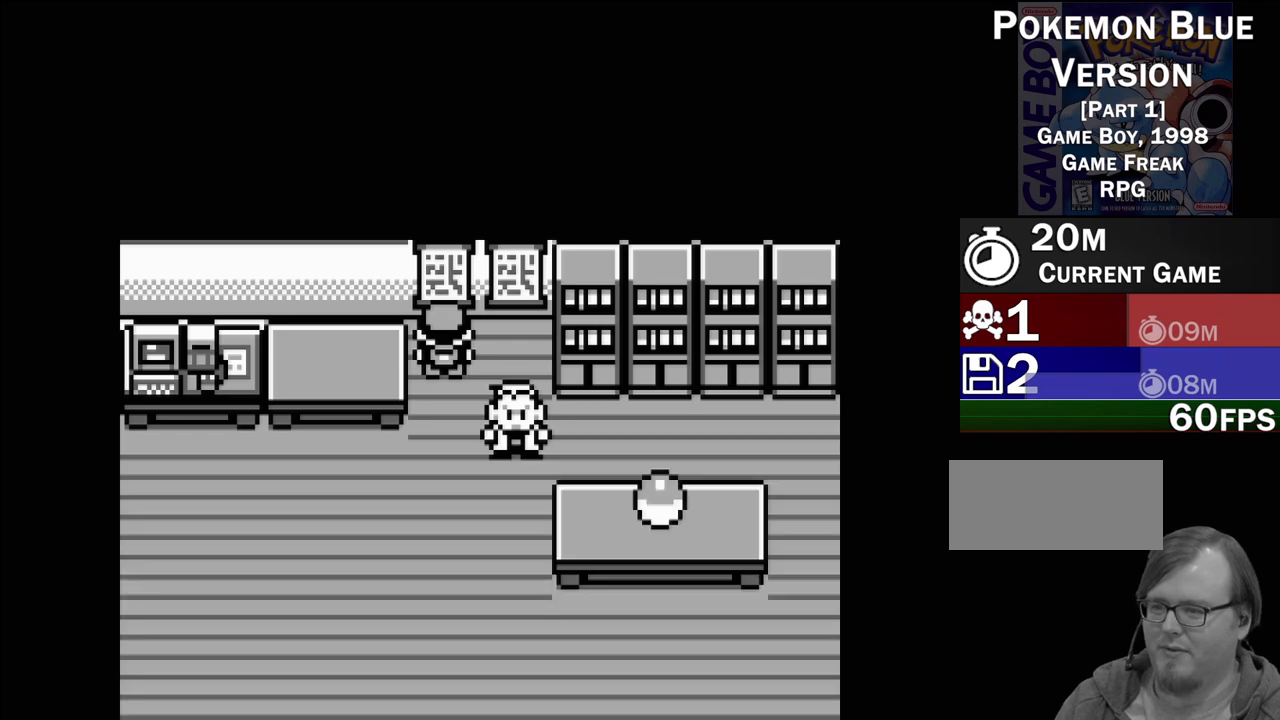
Gameplay with a controller (Nintendo layout); each line is a JSON object with the inputs held at the frame after it. "events" lists button and stick changes between this image and that frame as [ms after this image, input, new state], when the widget could be followed in between. Not read: L3 R3.
{"buttons": [], "events": [[50, "DPAD_RIGHT", "up"], [200, "DPAD_UP", "down"], [317, "DPAD_UP", "up"]]}
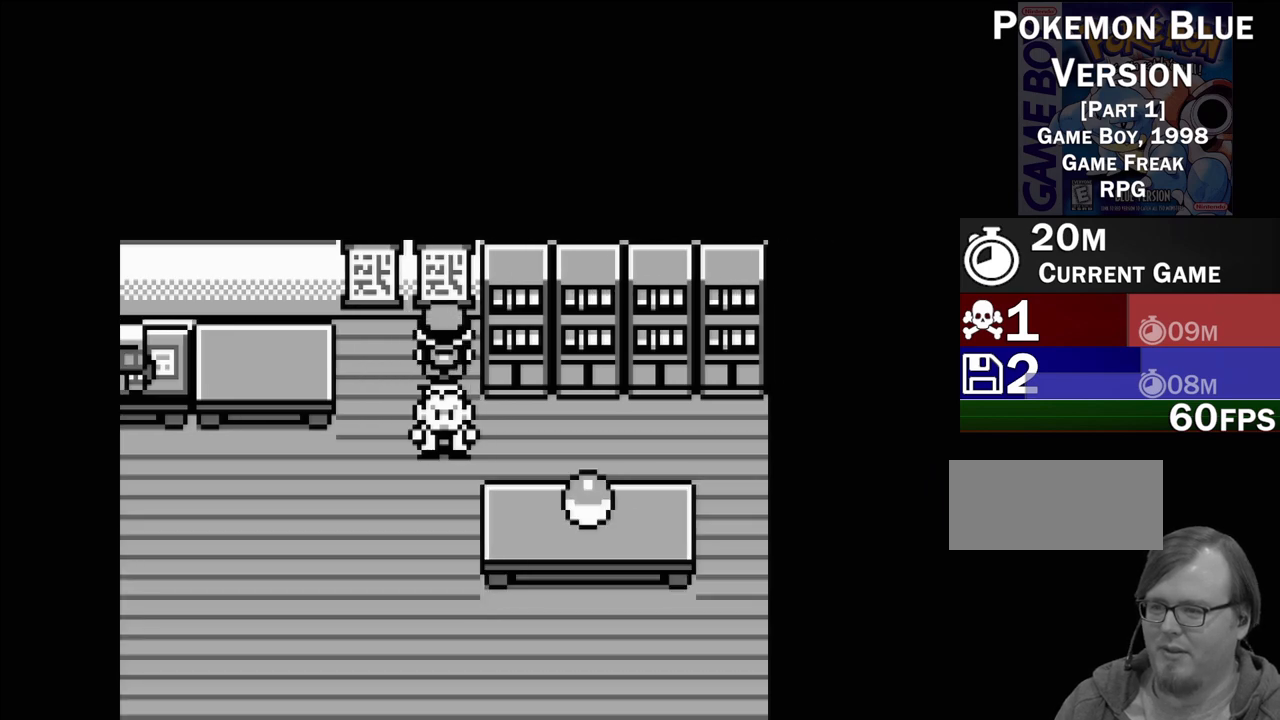
{"buttons": [], "events": [[33, "A", "down"], [167, "A", "up"]]}
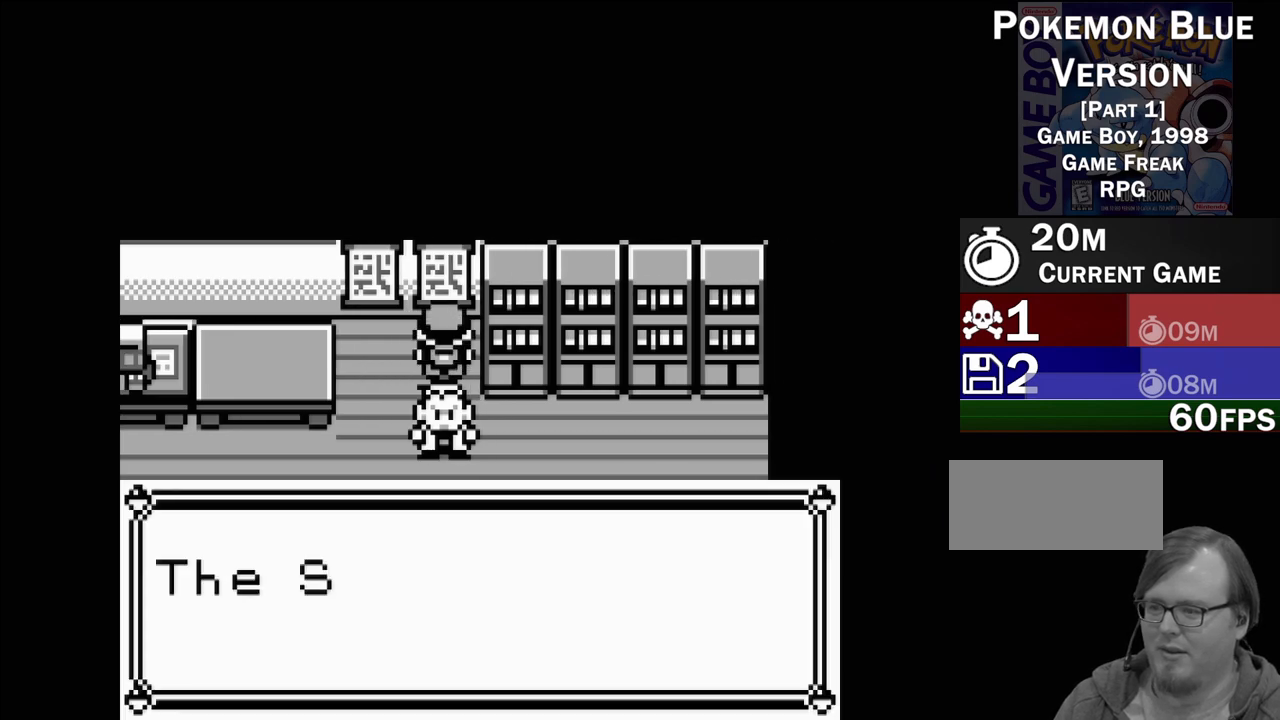
{"buttons": [], "events": []}
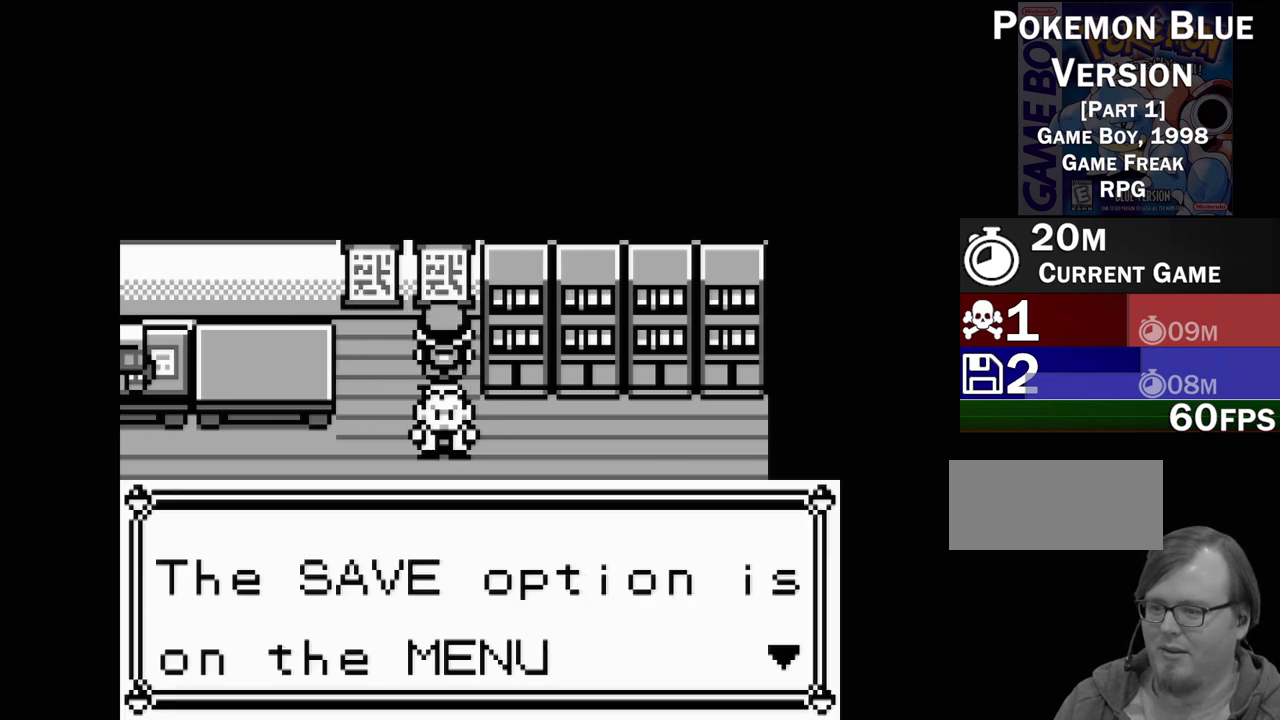
{"buttons": ["A"], "events": [[417, "A", "down"]]}
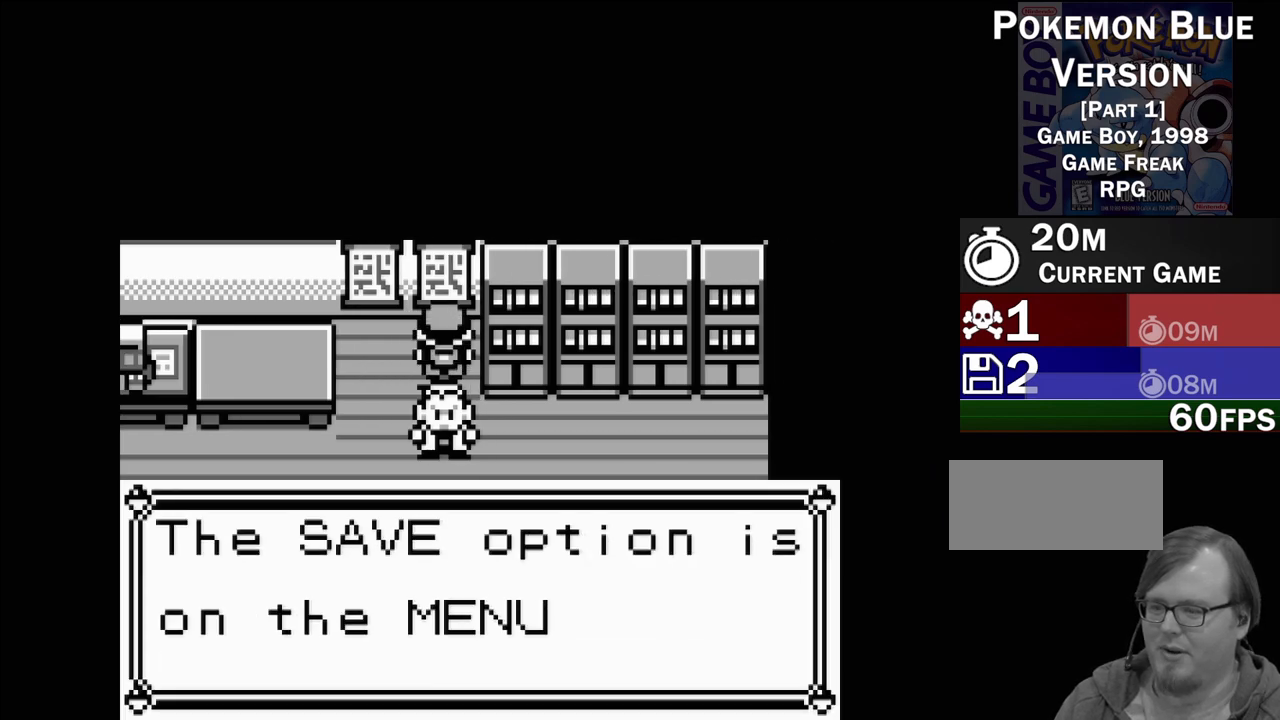
{"buttons": [], "events": [[33, "A", "up"]]}
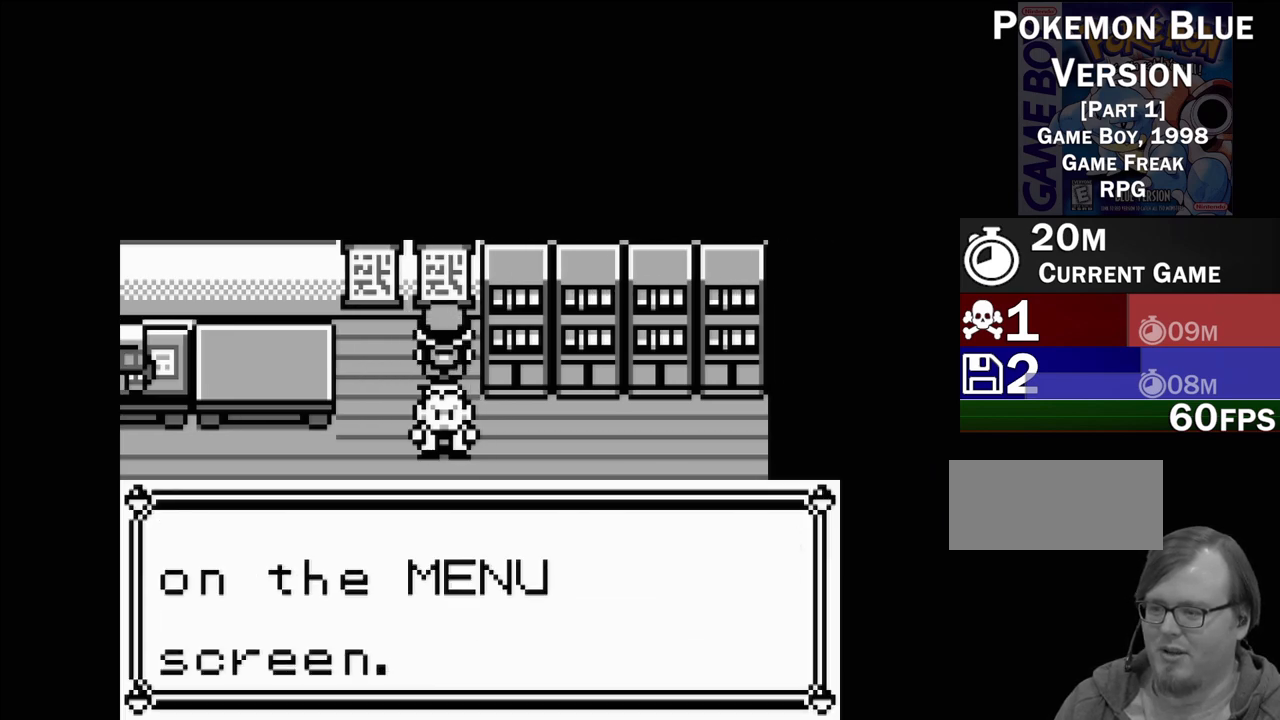
{"buttons": [], "events": [[67, "A", "down"], [167, "A", "up"]]}
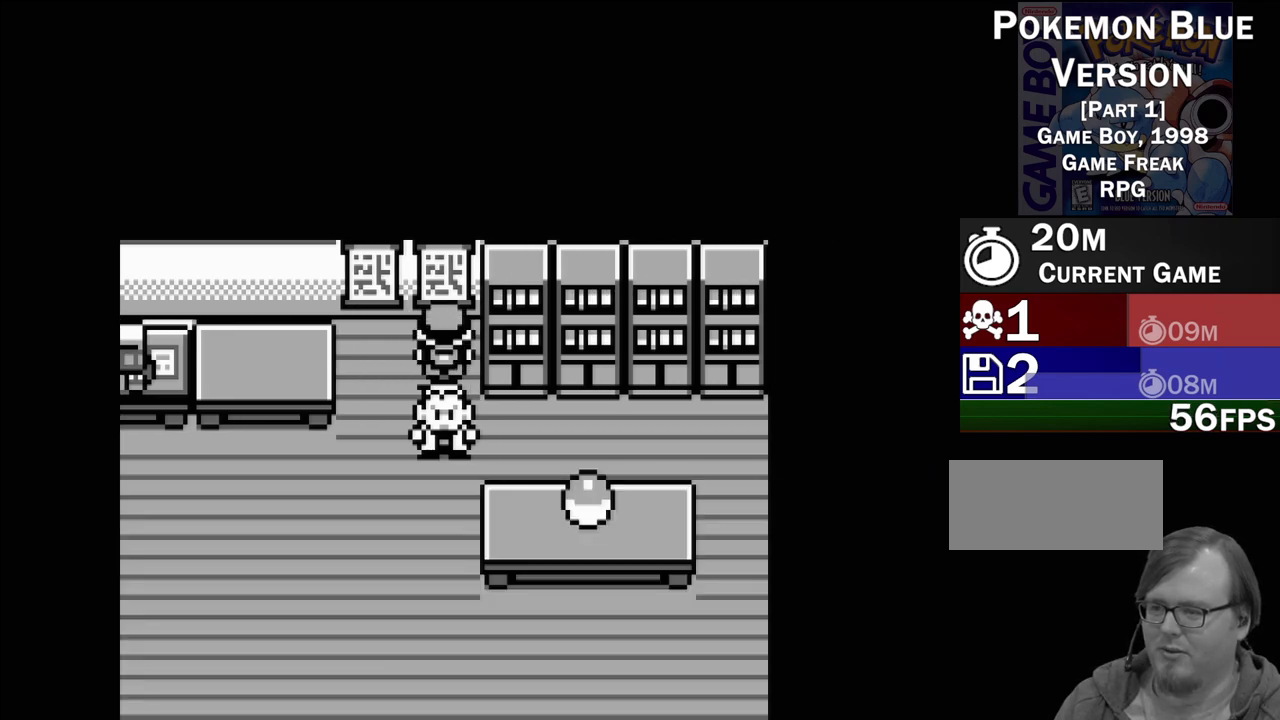
{"buttons": ["DPAD_DOWN"], "events": [[17, "DPAD_LEFT", "down"], [200, "DPAD_LEFT", "up"], [333, "DPAD_DOWN", "down"]]}
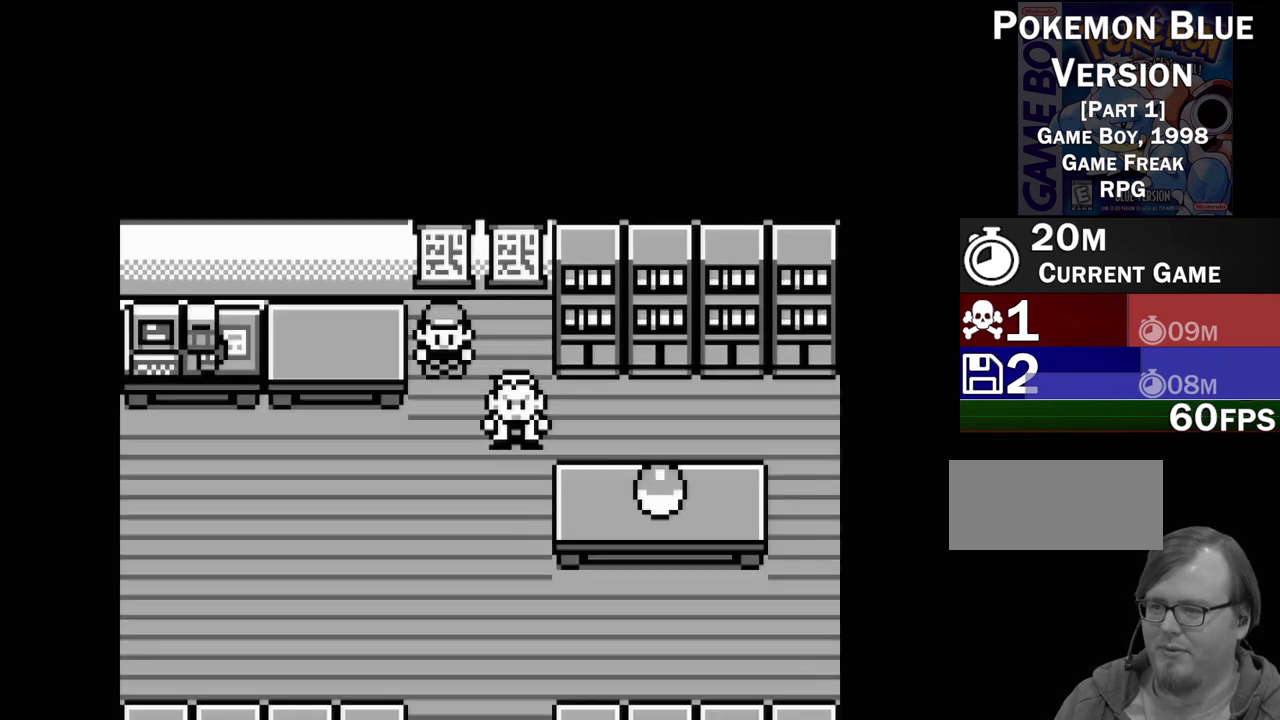
{"buttons": ["DPAD_DOWN"], "events": []}
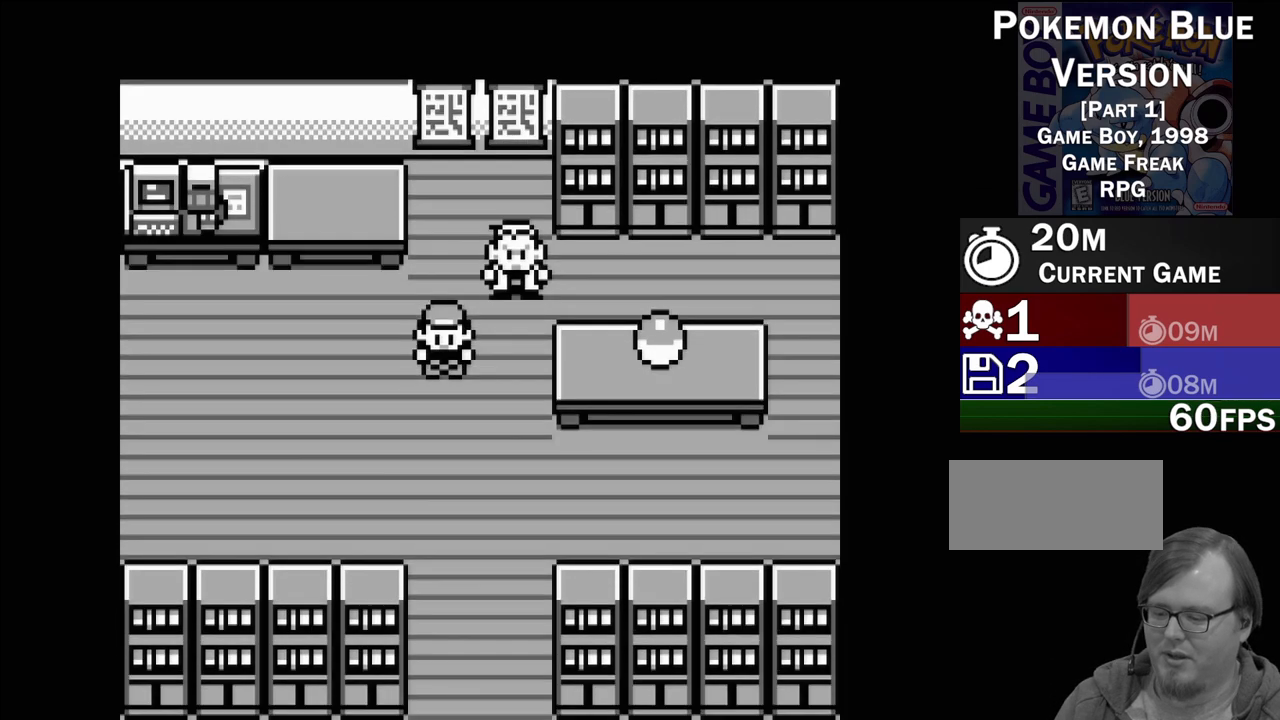
{"buttons": ["DPAD_DOWN"], "events": []}
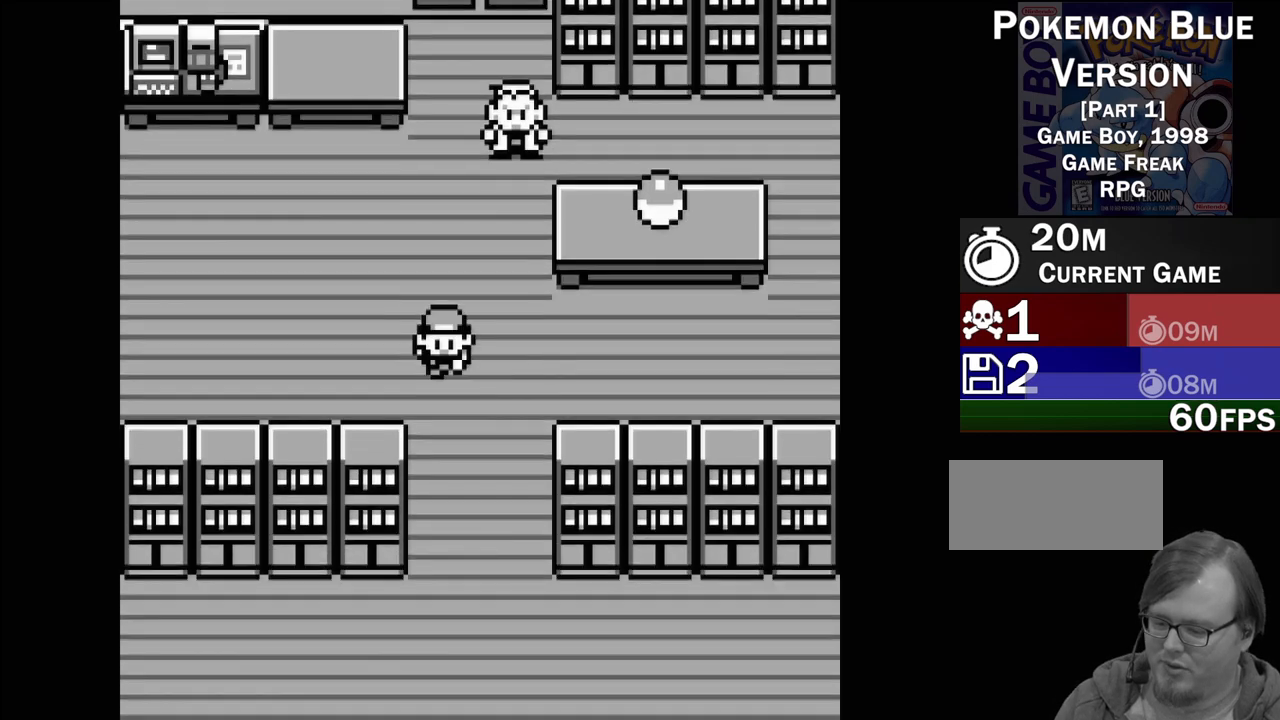
{"buttons": ["DPAD_DOWN"], "events": []}
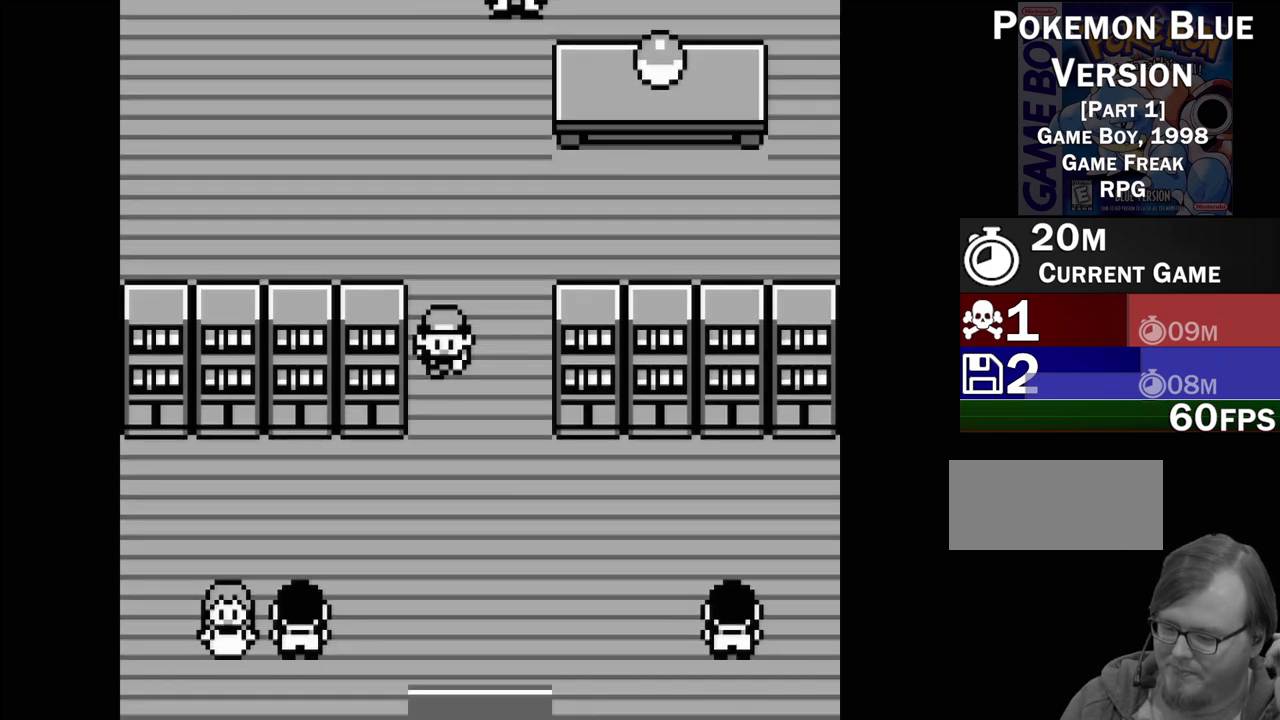
{"buttons": ["DPAD_DOWN"], "events": []}
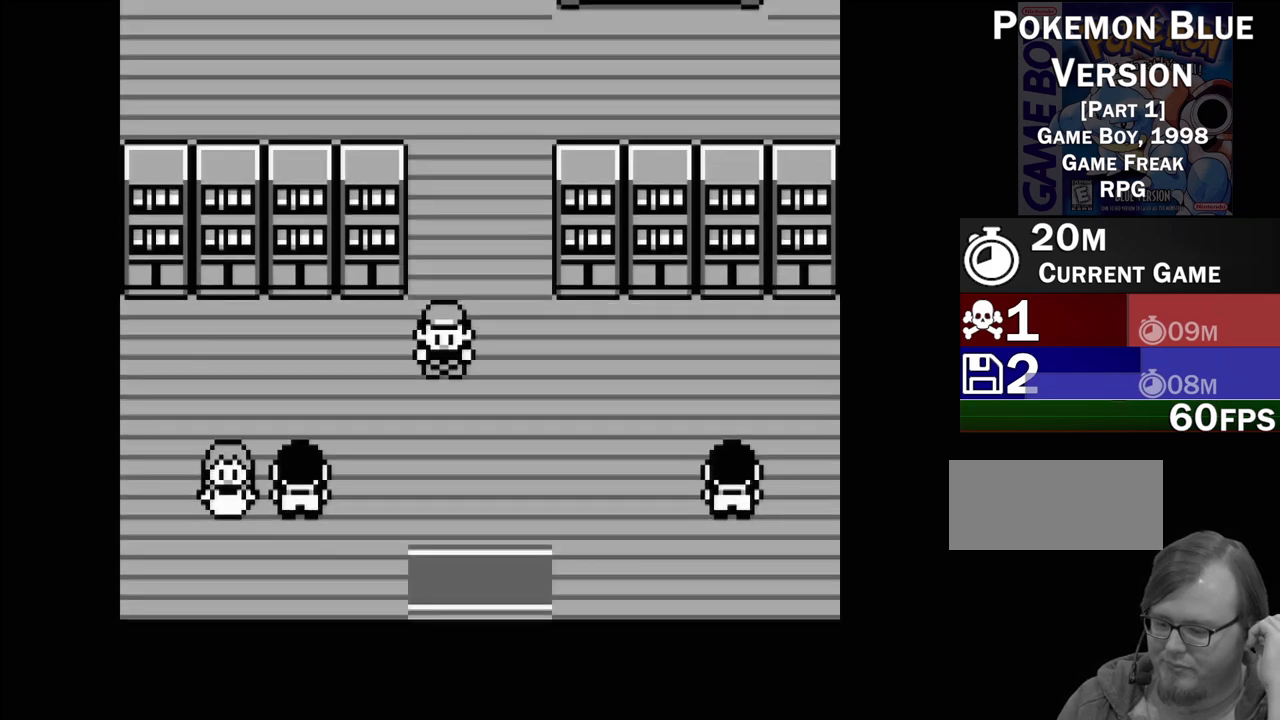
{"buttons": ["DPAD_DOWN"], "events": []}
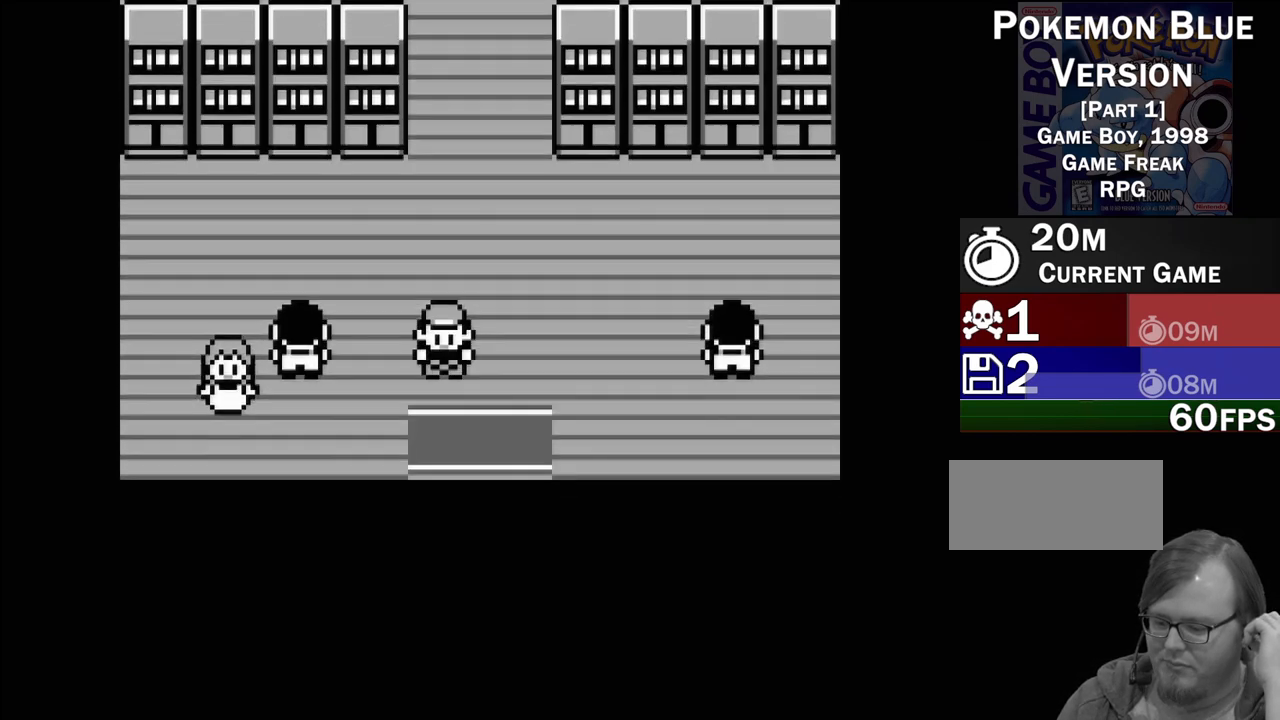
{"buttons": ["DPAD_DOWN"], "events": []}
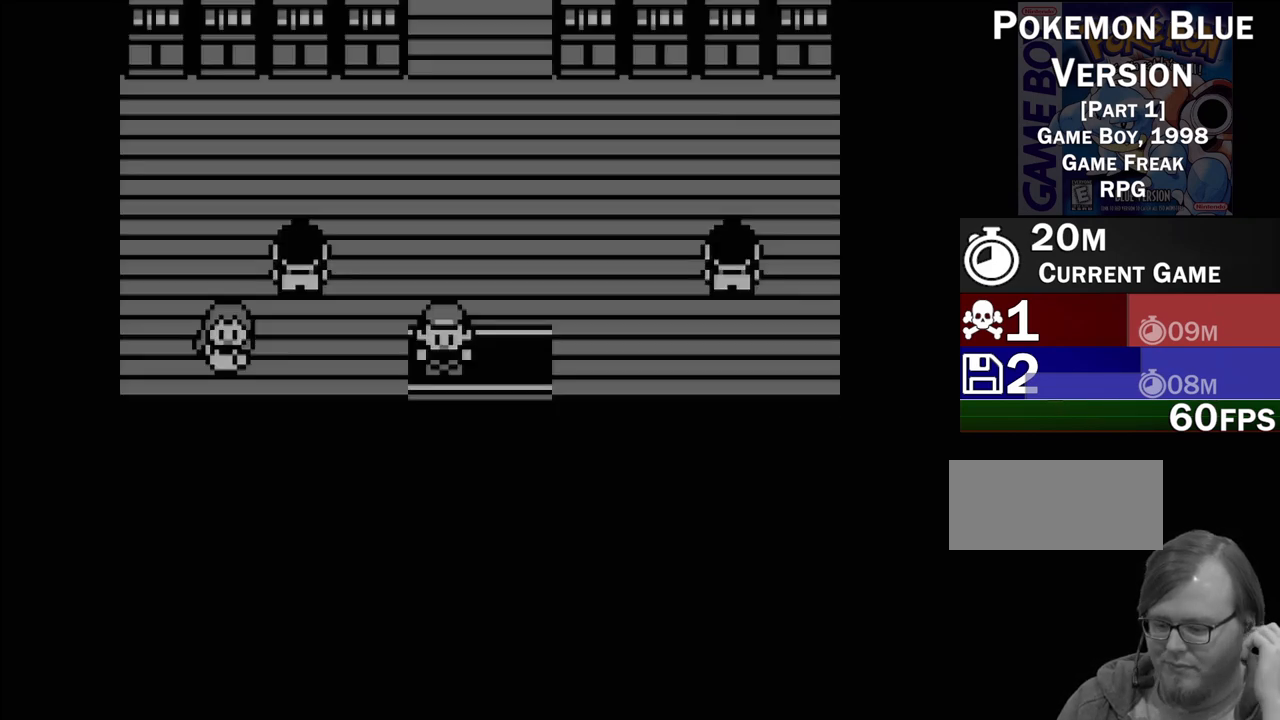
{"buttons": [], "events": [[167, "DPAD_DOWN", "up"]]}
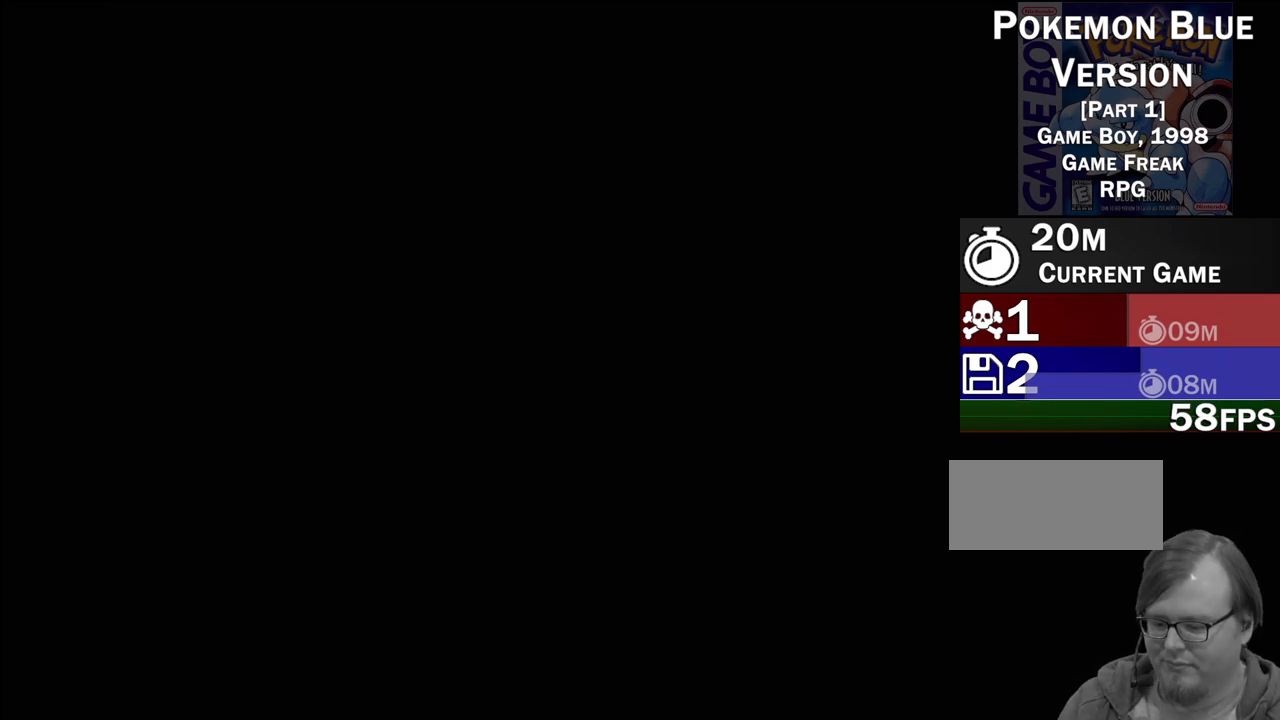
{"buttons": [], "events": []}
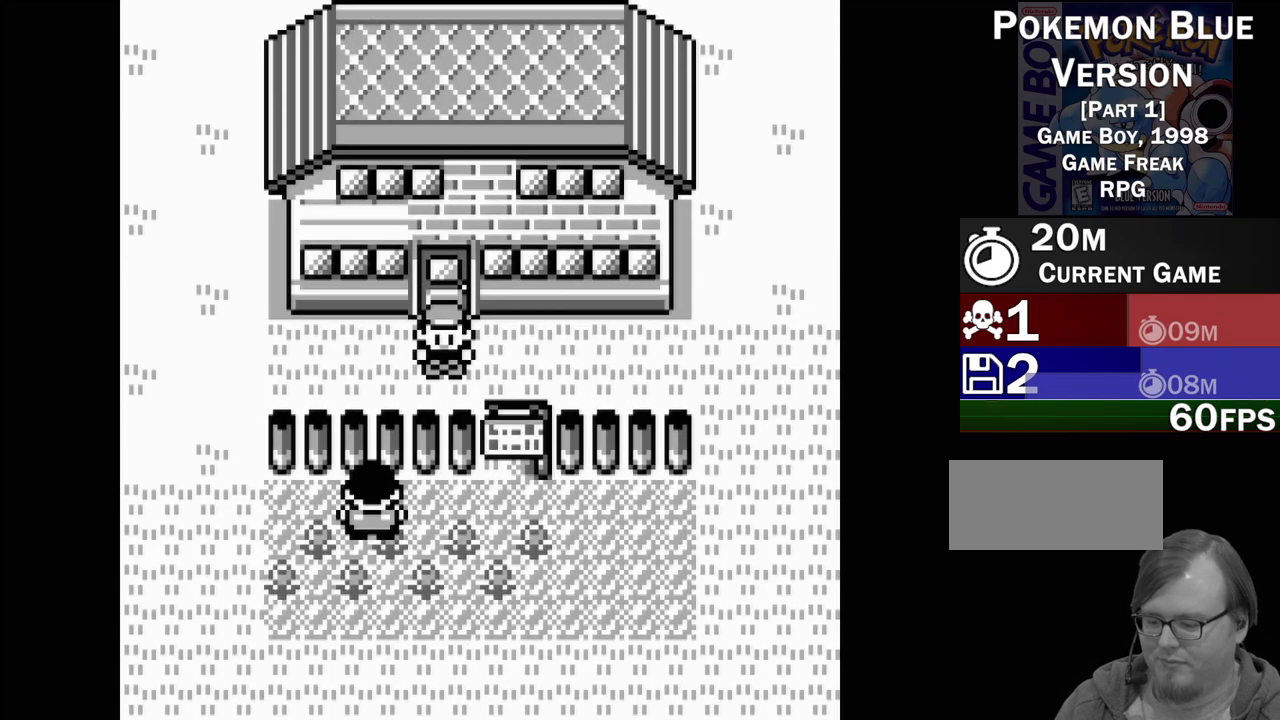
{"buttons": ["DPAD_LEFT"], "events": [[333, "DPAD_LEFT", "down"]]}
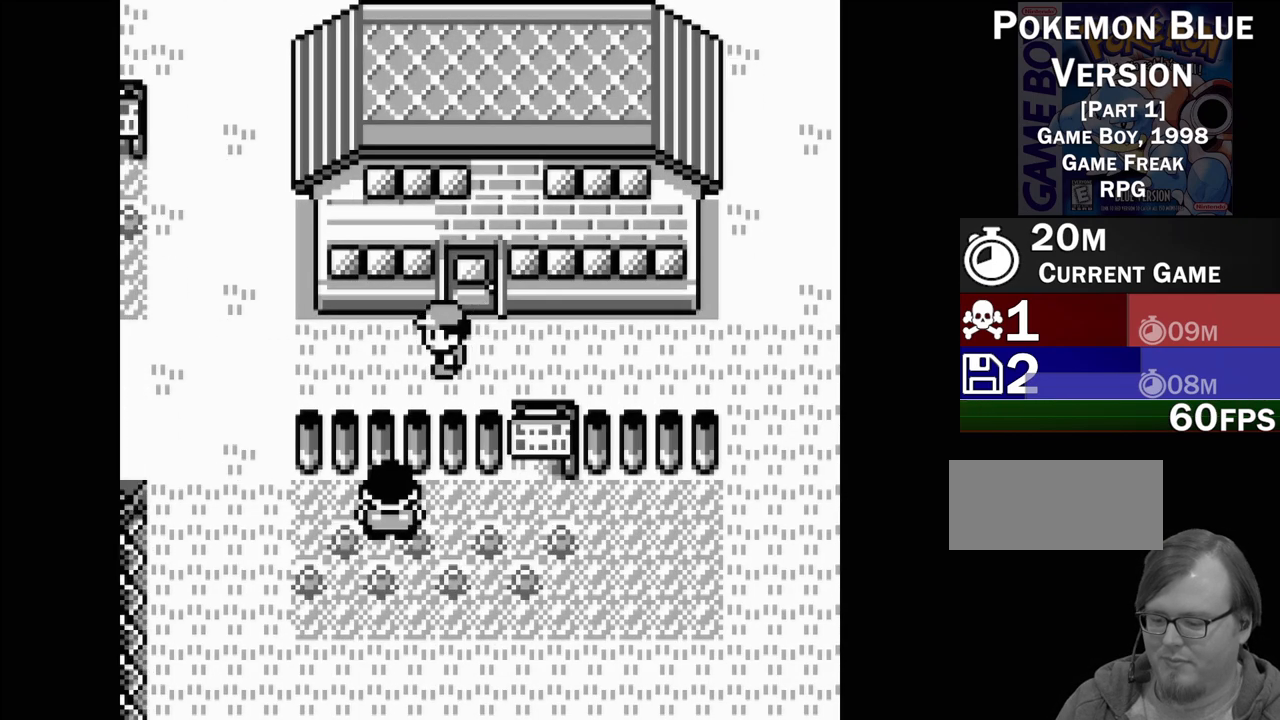
{"buttons": ["DPAD_LEFT"], "events": []}
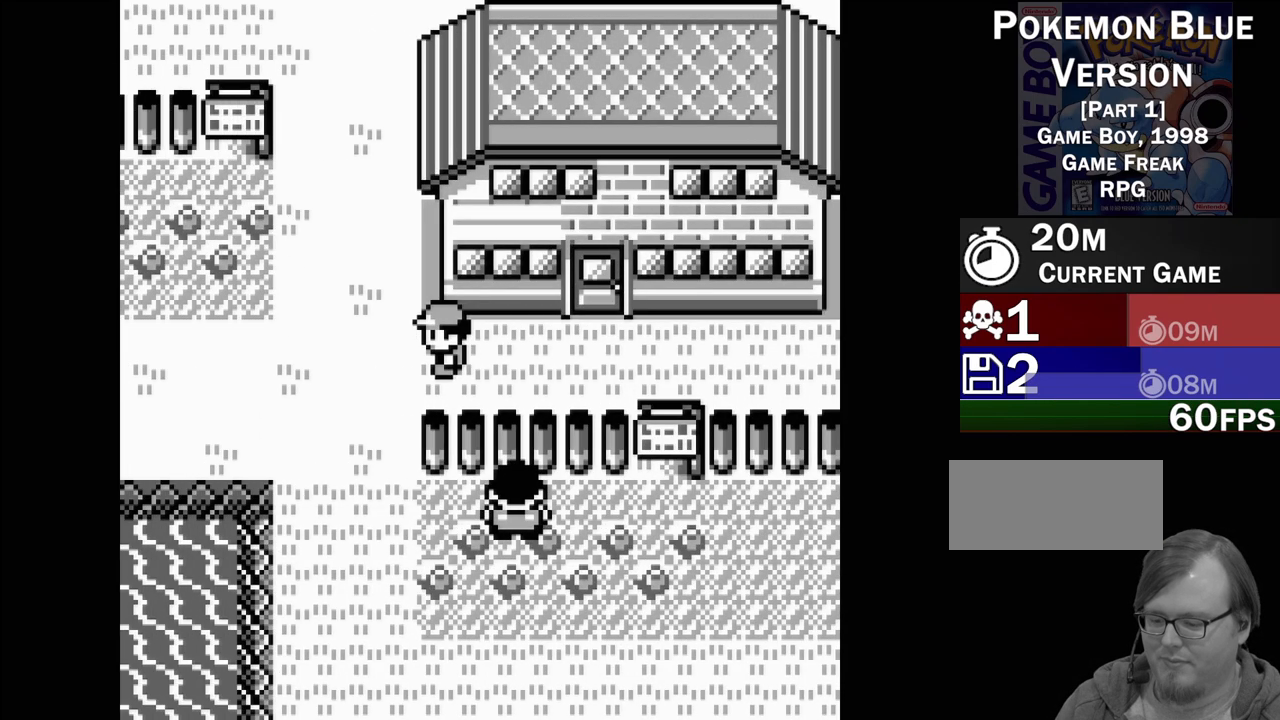
{"buttons": ["DPAD_RIGHT"], "events": [[217, "DPAD_LEFT", "up"], [450, "DPAD_RIGHT", "down"]]}
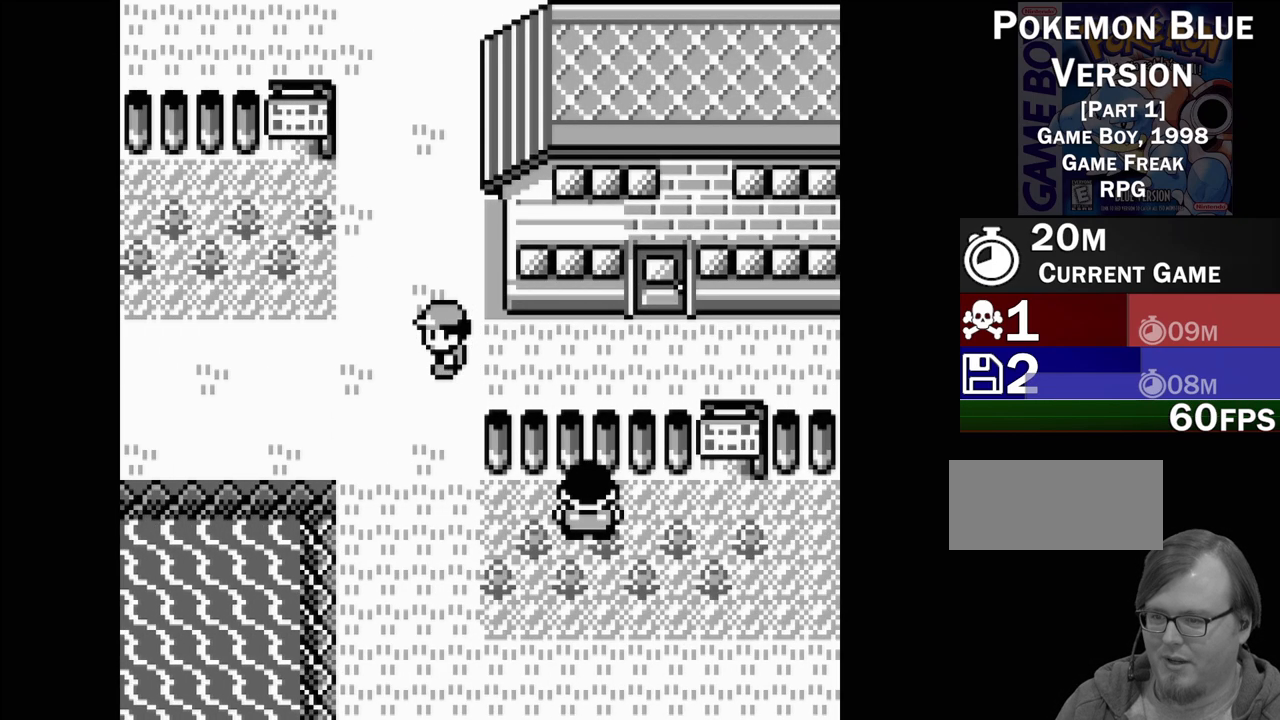
{"buttons": [], "events": [[50, "DPAD_RIGHT", "up"], [283, "DPAD_LEFT", "down"], [417, "DPAD_LEFT", "up"]]}
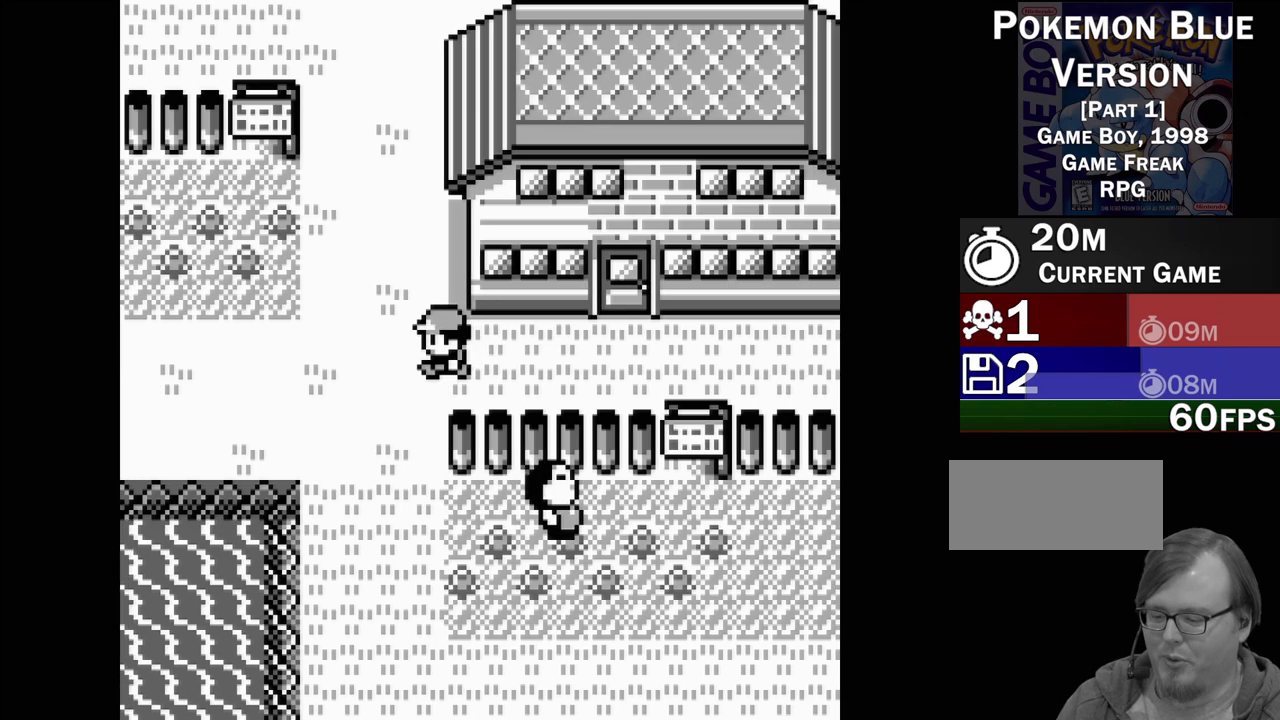
{"buttons": ["DPAD_LEFT"], "events": [[367, "DPAD_LEFT", "down"]]}
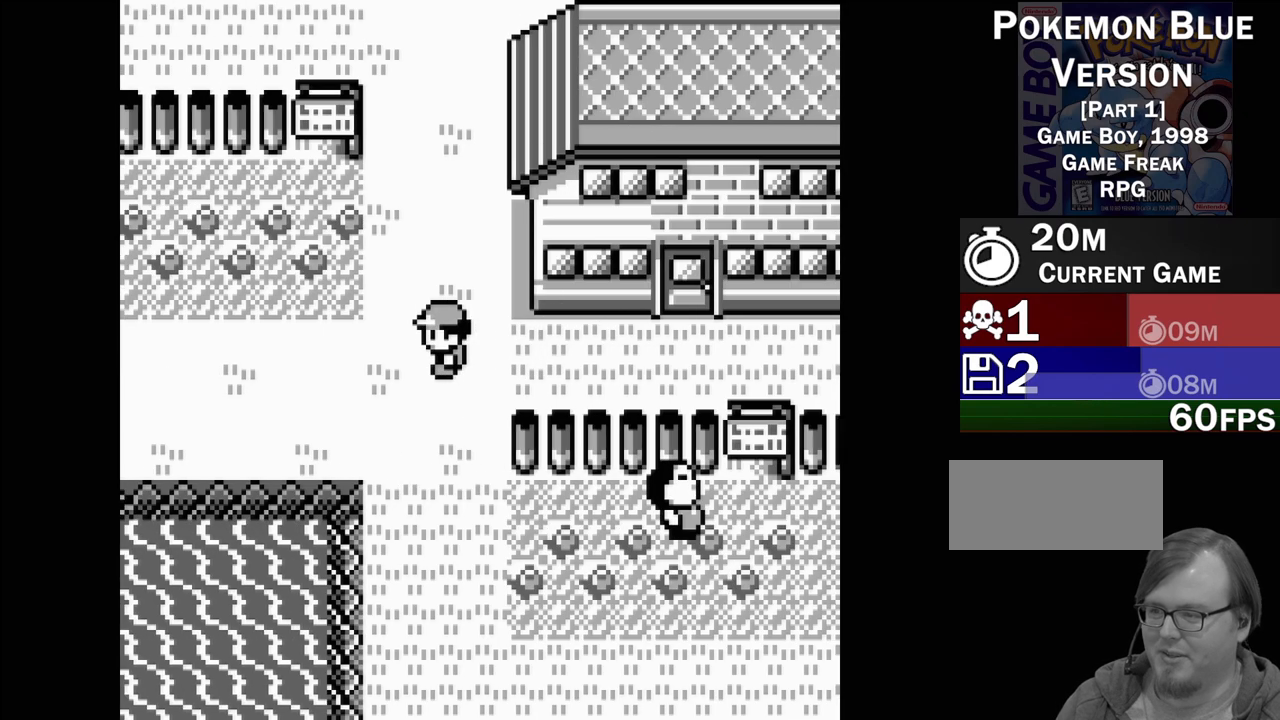
{"buttons": [], "events": [[433, "DPAD_LEFT", "up"]]}
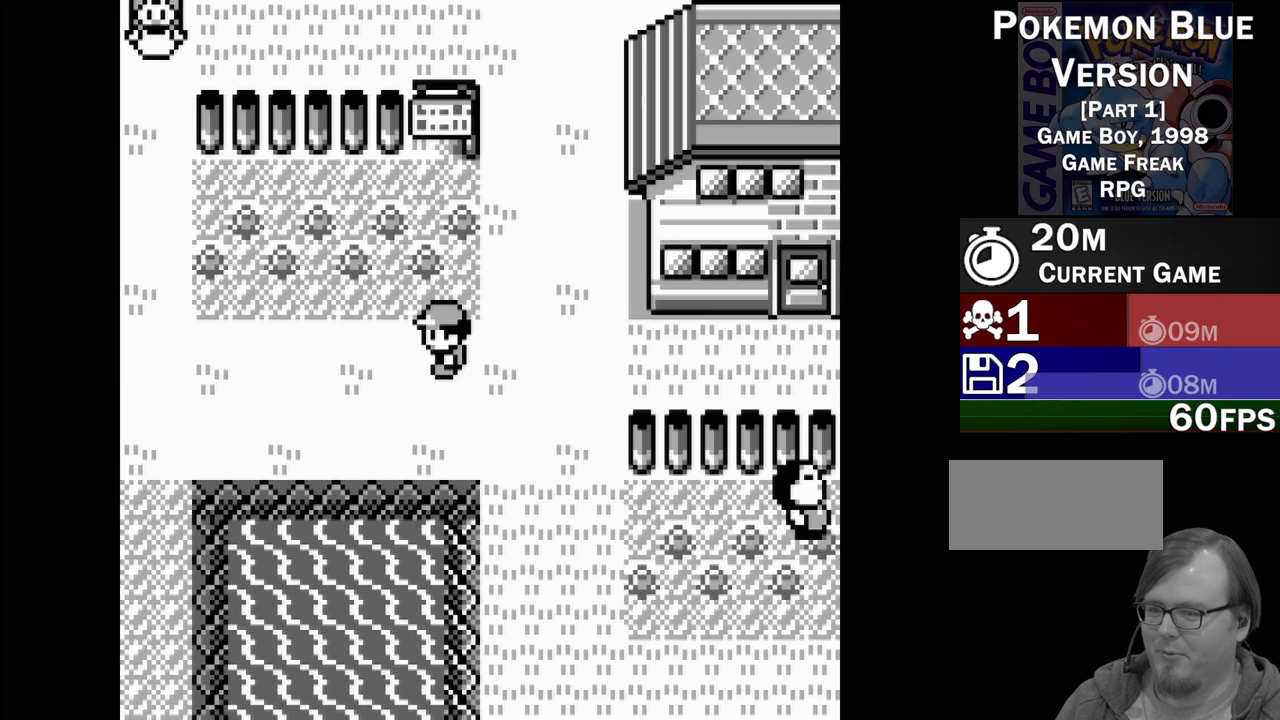
{"buttons": ["DPAD_LEFT"], "events": [[250, "DPAD_LEFT", "down"]]}
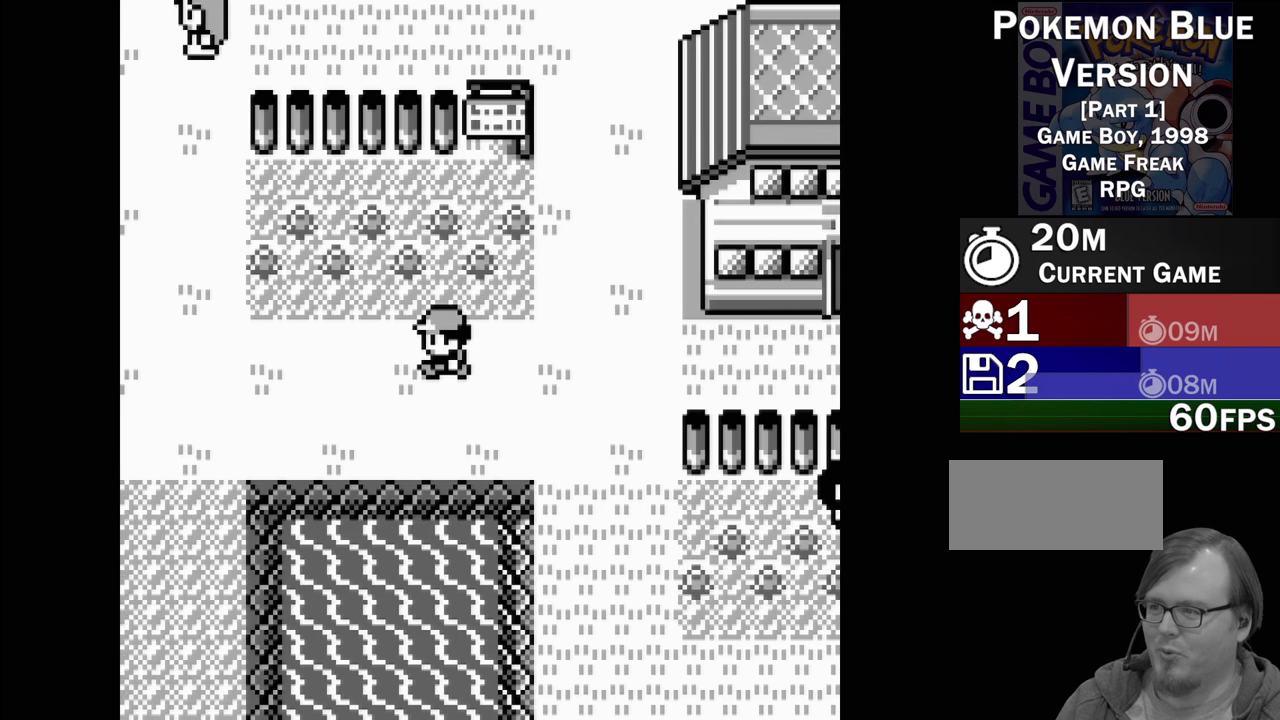
{"buttons": ["DPAD_UP"], "events": [[133, "DPAD_LEFT", "up"], [317, "DPAD_UP", "down"]]}
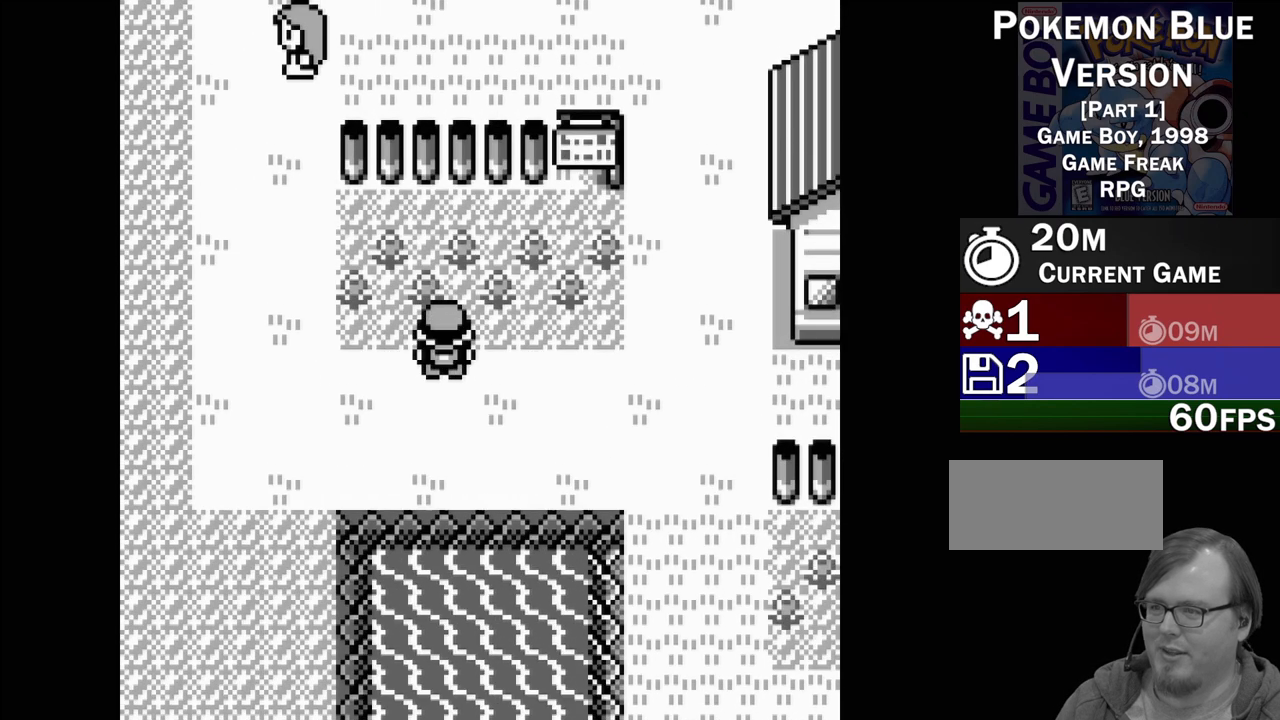
{"buttons": ["DPAD_RIGHT"], "events": [[183, "DPAD_UP", "up"], [367, "DPAD_RIGHT", "down"]]}
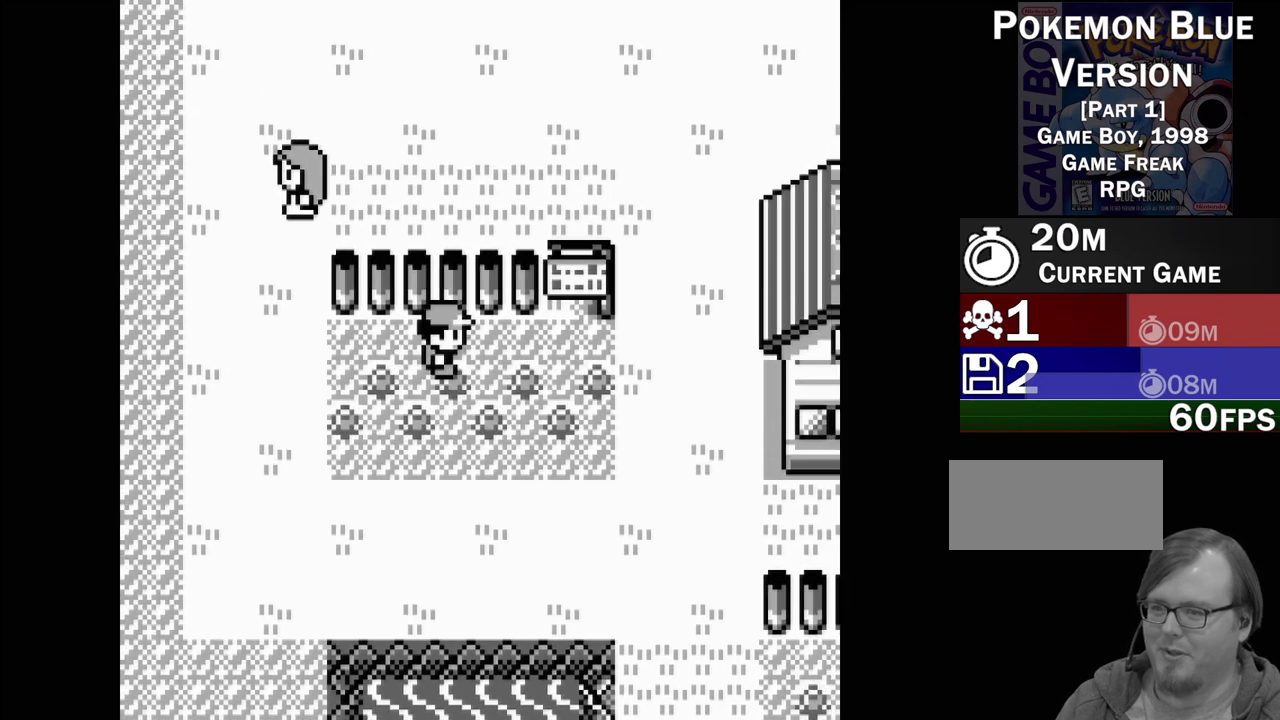
{"buttons": ["DPAD_RIGHT"], "events": []}
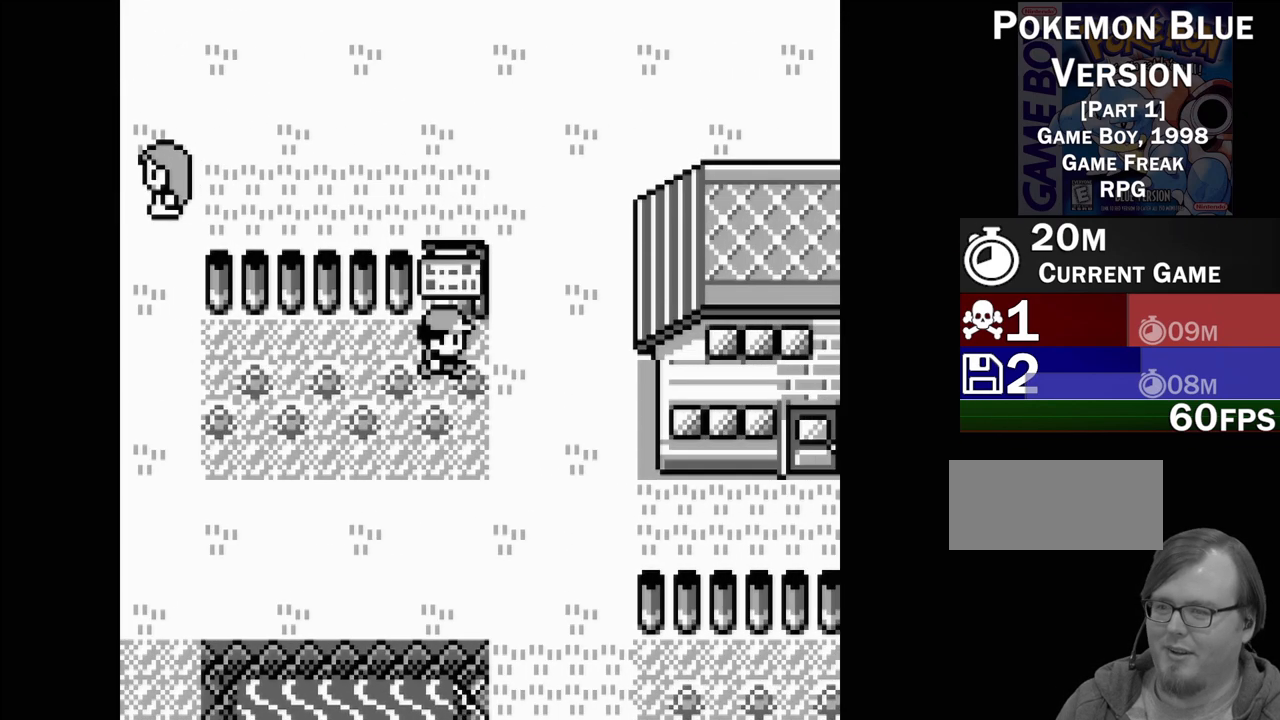
{"buttons": [], "events": [[350, "DPAD_RIGHT", "up"]]}
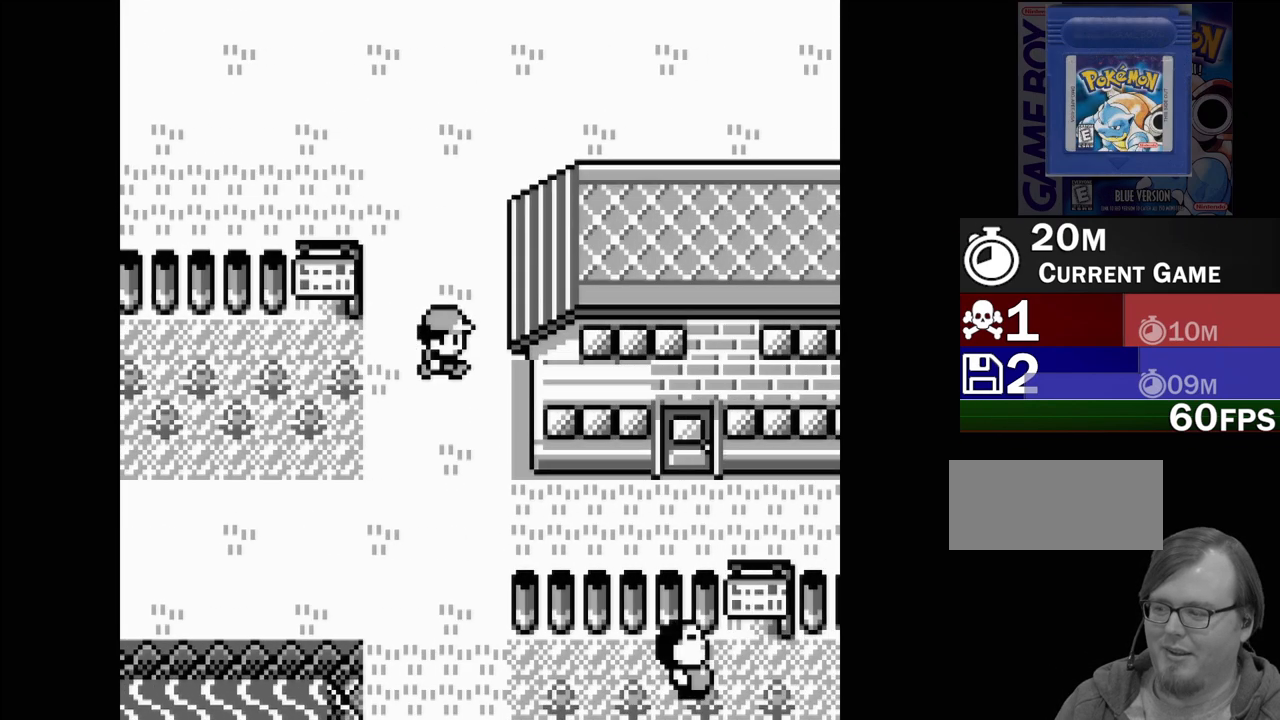
{"buttons": ["DPAD_UP"], "events": [[33, "DPAD_UP", "down"]]}
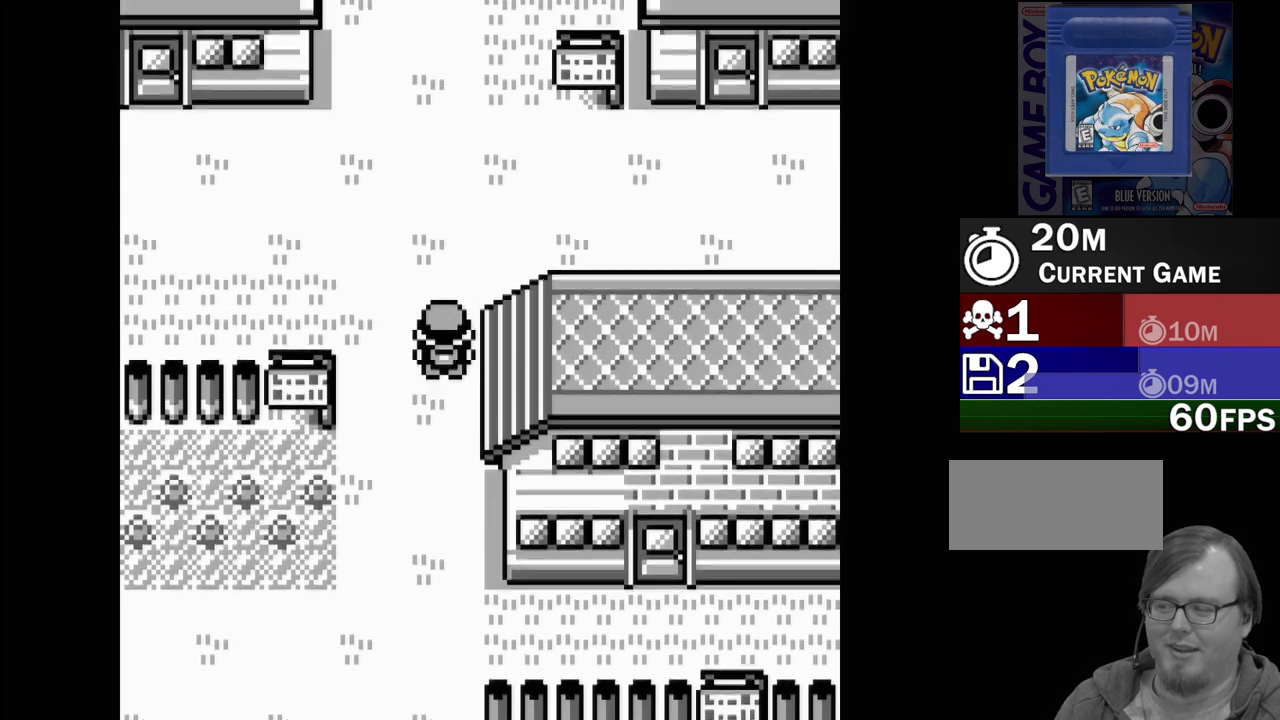
{"buttons": [], "events": [[467, "DPAD_UP", "up"]]}
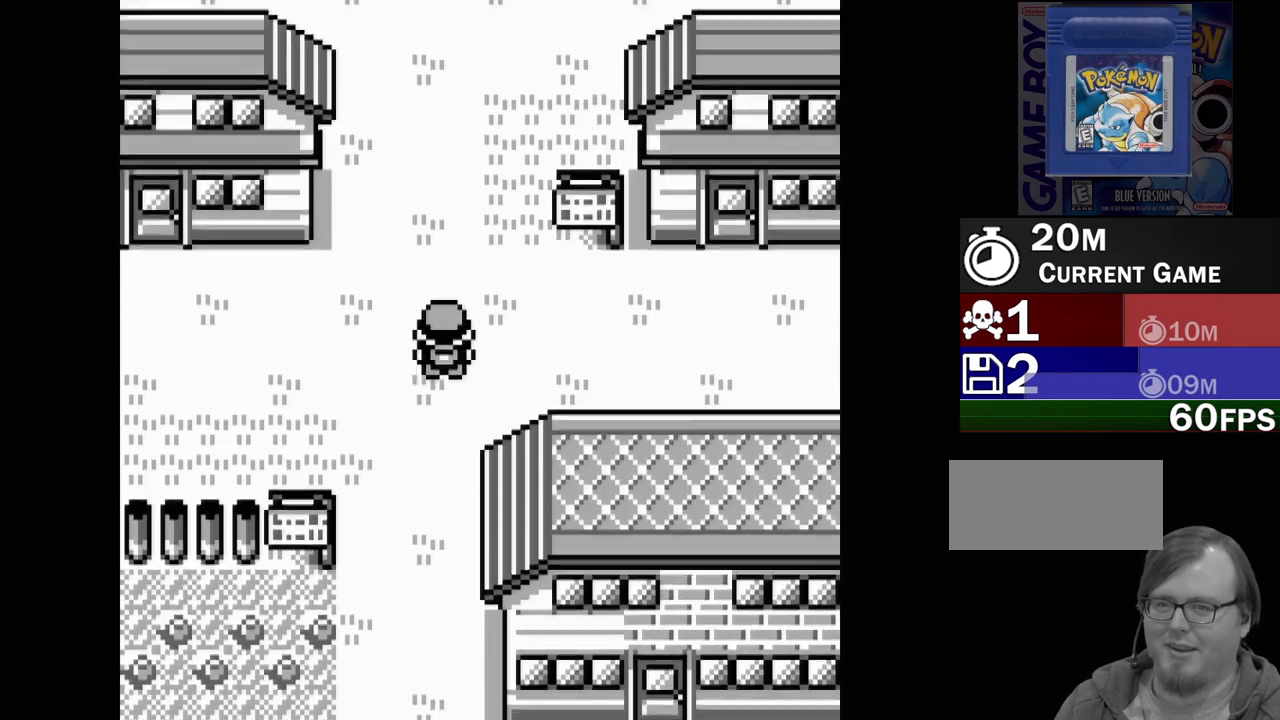
{"buttons": ["DPAD_RIGHT"], "events": [[167, "DPAD_RIGHT", "down"]]}
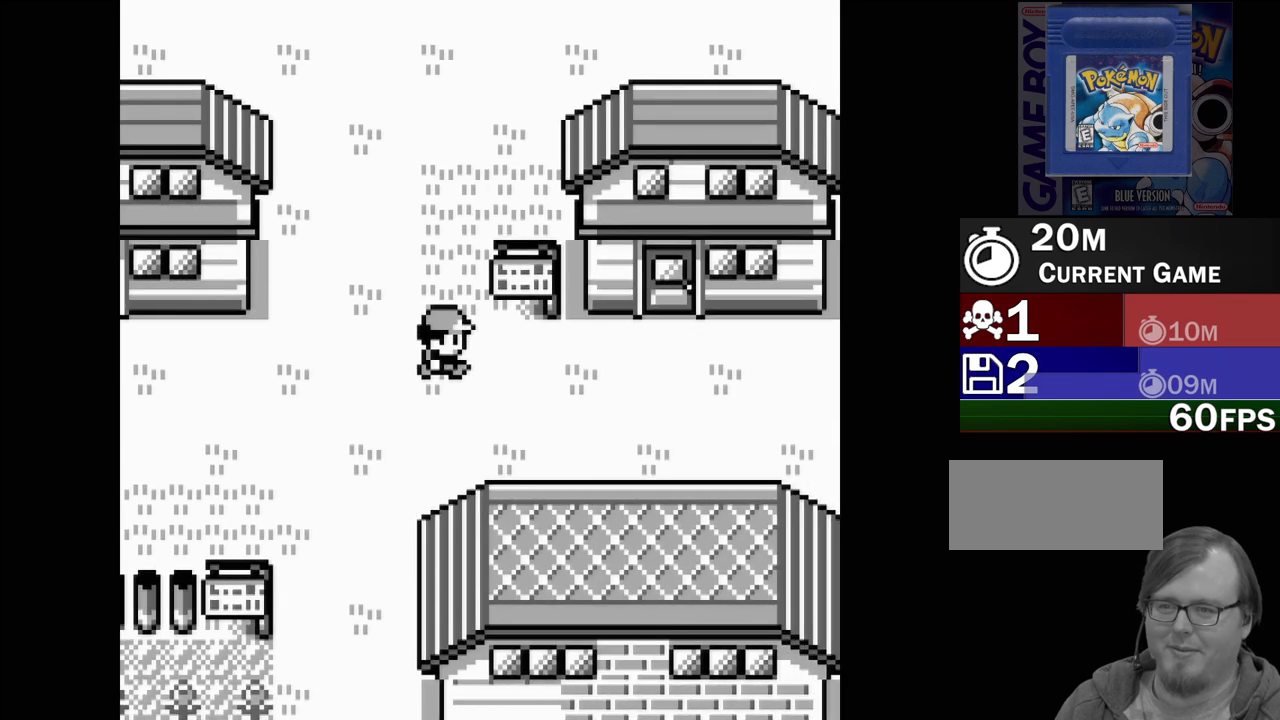
{"buttons": [], "events": [[167, "DPAD_RIGHT", "up"], [350, "DPAD_UP", "down"], [433, "DPAD_UP", "up"]]}